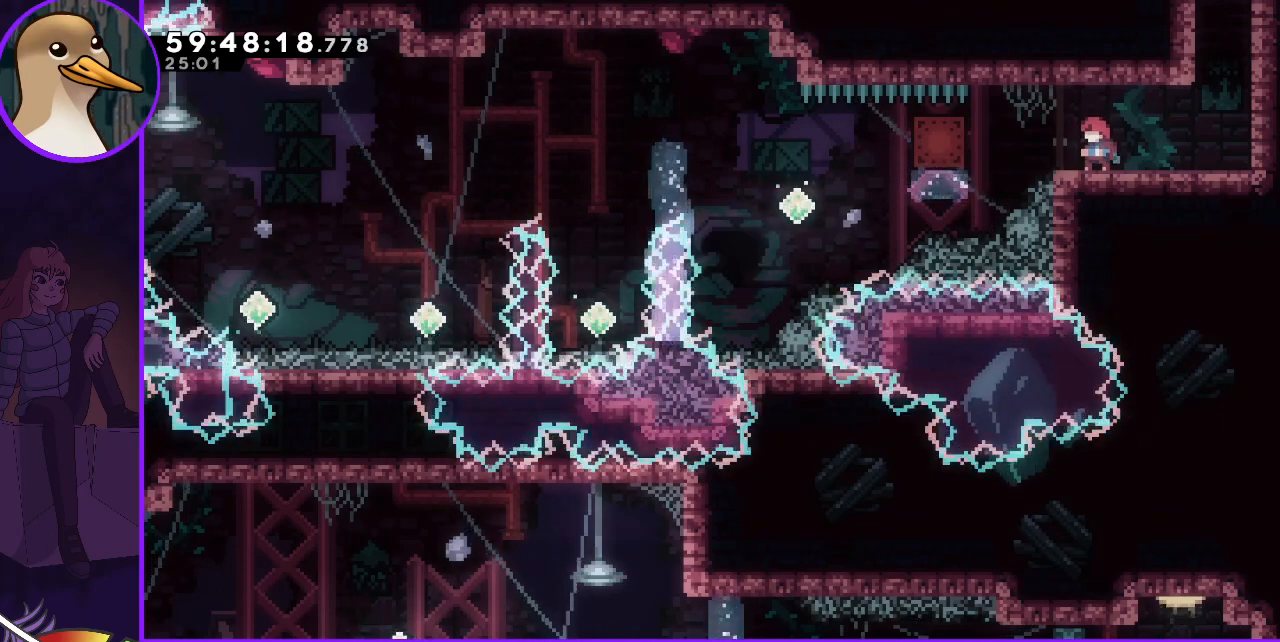
Gameplay with keyboard; each line is a JSON object with the keys held at the frame after it. "events" lists presses ("down") and releases ("up") of "dash", "demo", "down", "grab", "jump", "jump2", "left", "right" and "up" between this image and that frame as [ms after this image, input, new state], when the widget could be followed in between. No other keys are recorded. Mouse input is not recorded. Key names are as the overlay labels them; some are game actions (e.g. jump) rather than physical keys.
{"keys": [], "events": [[400, "down", "down"], [483, "down", "up"]]}
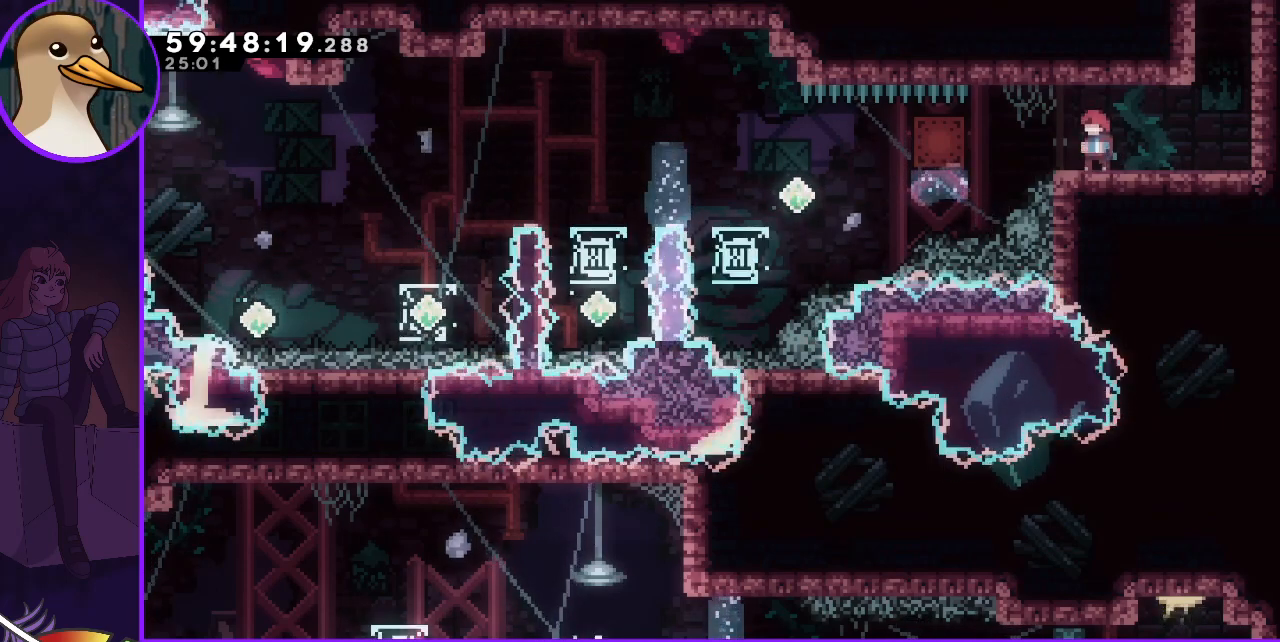
{"keys": ["down"], "events": [[167, "down", "down"], [267, "down", "up"], [350, "down", "down"], [400, "down", "up"], [500, "down", "down"]]}
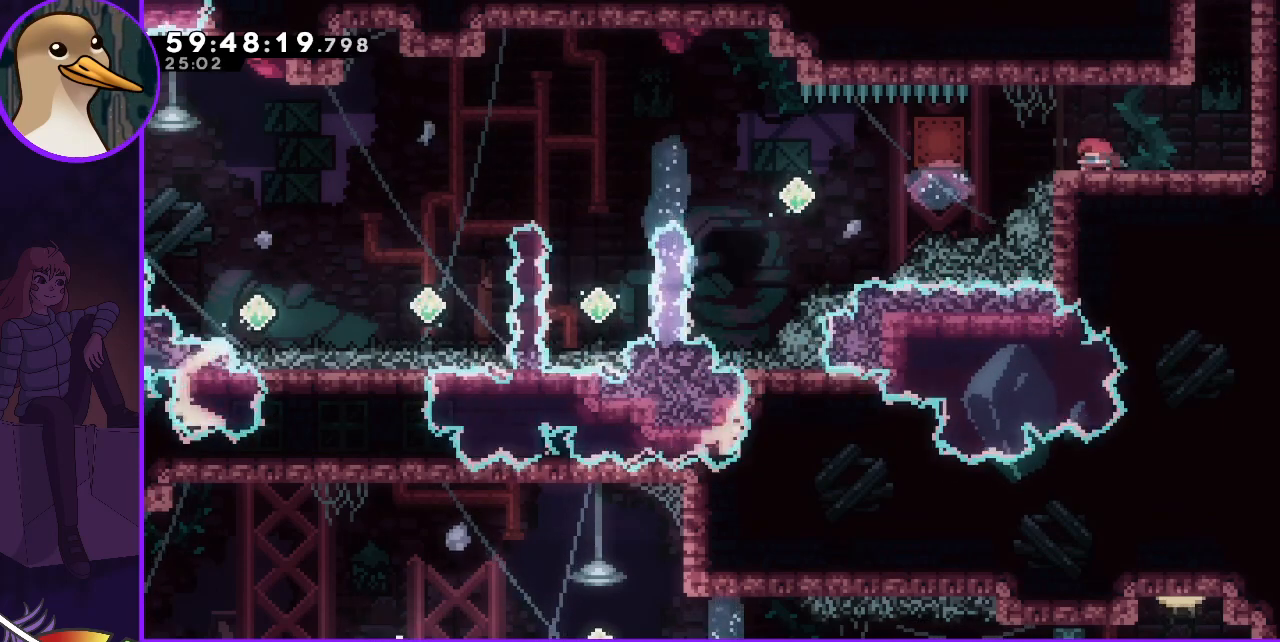
{"keys": [], "events": [[50, "down", "up"], [133, "down", "down"], [233, "down", "up"]]}
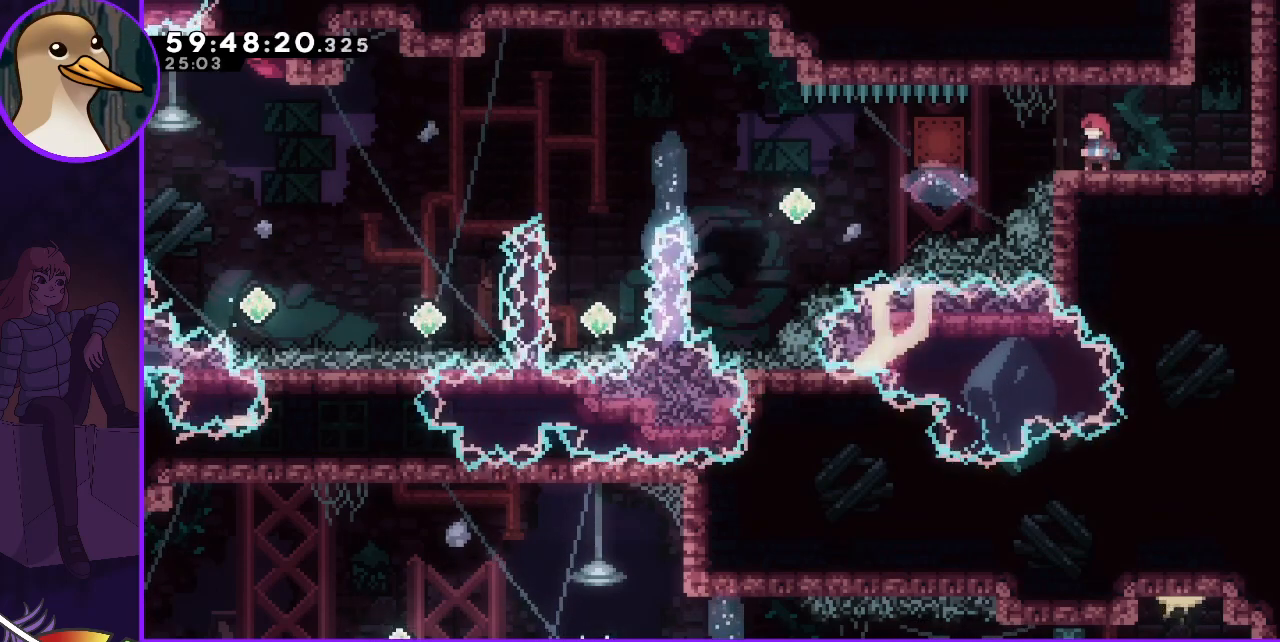
{"keys": ["grab", "left"], "events": [[67, "dash", "down"], [150, "left", "down"], [200, "dash", "up"], [300, "grab", "down"]]}
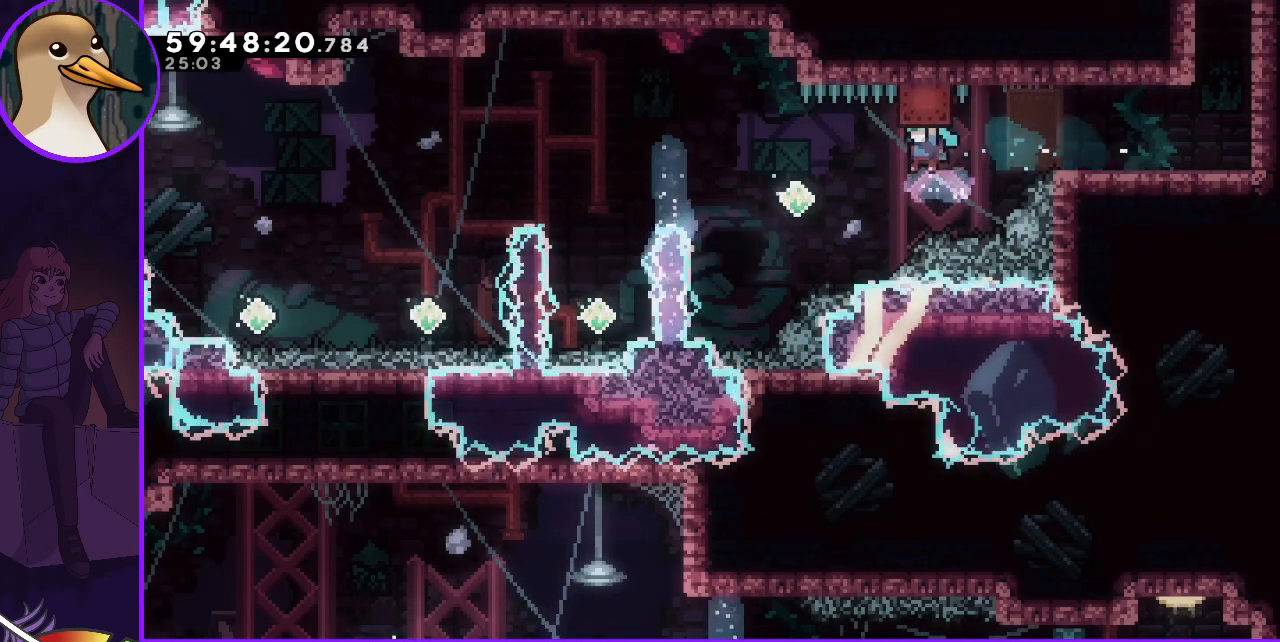
{"keys": ["dash", "left", "up"], "events": [[217, "grab", "up"], [350, "dash", "down"], [350, "up", "down"]]}
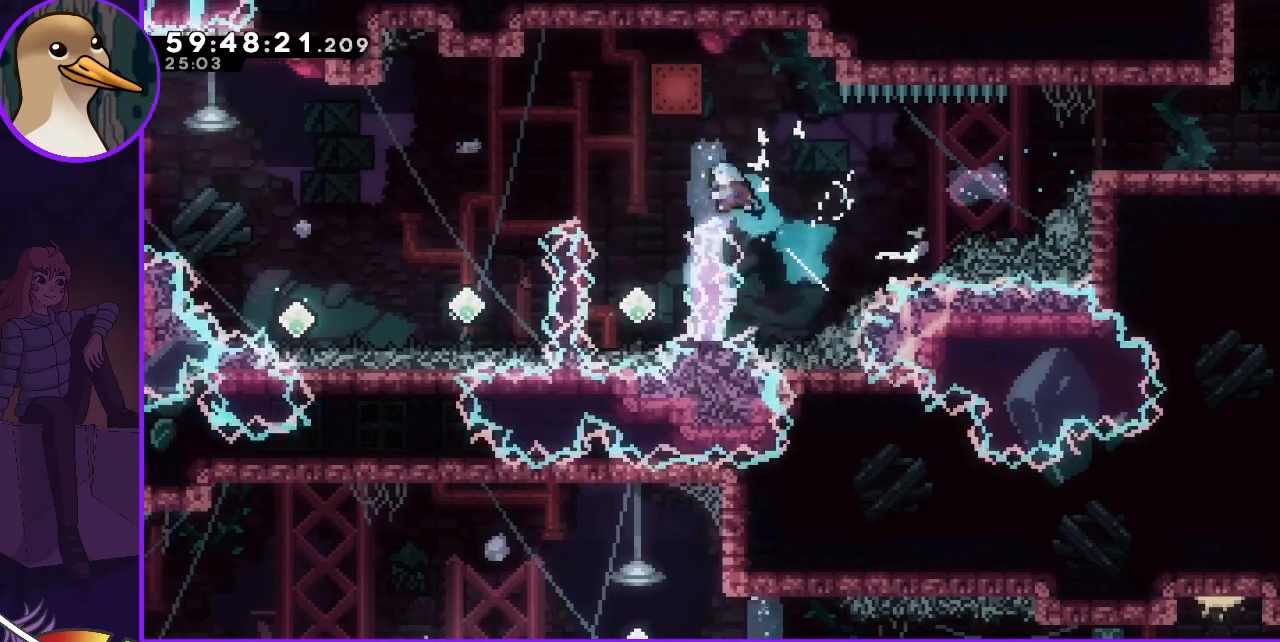
{"keys": ["grab", "right"], "events": [[83, "dash", "up"], [83, "grab", "down"], [83, "up", "up"], [333, "left", "up"], [417, "right", "down"]]}
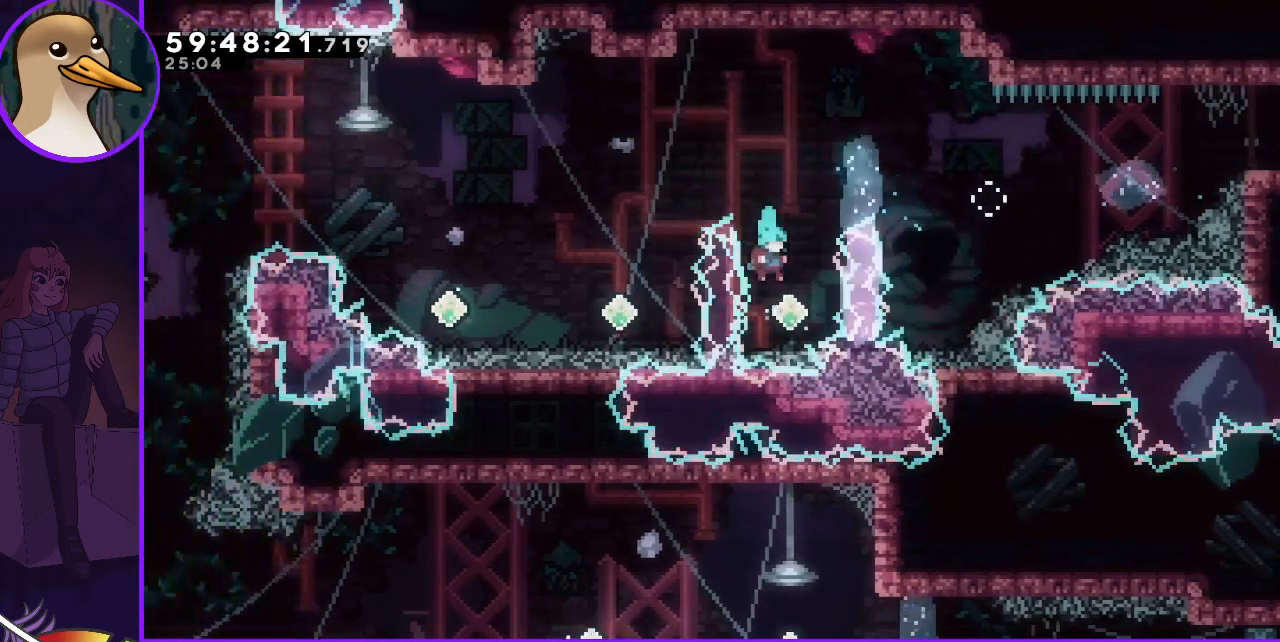
{"keys": [], "events": [[67, "grab", "up"], [67, "right", "up"]]}
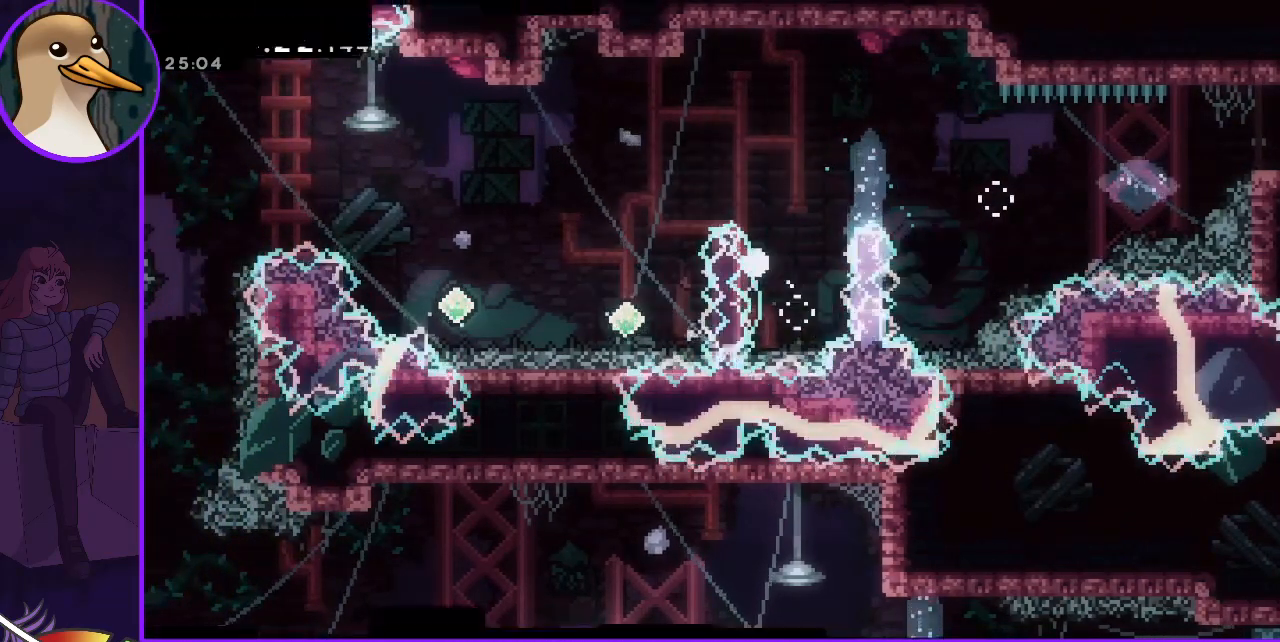
{"keys": [], "events": []}
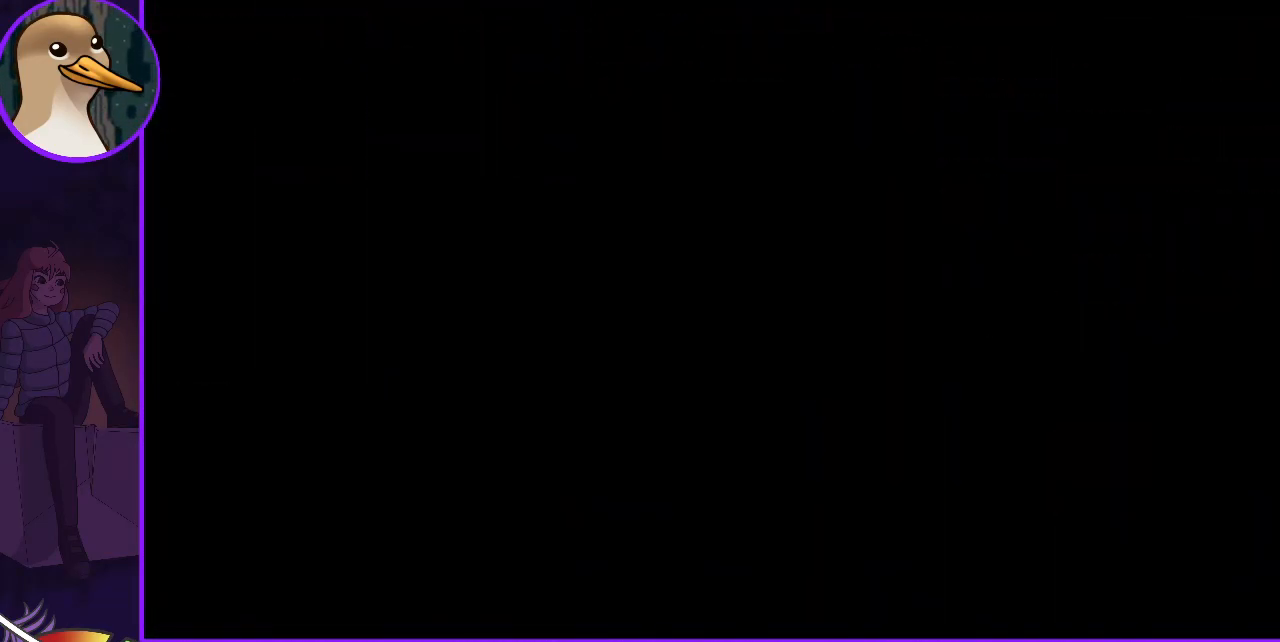
{"keys": [], "events": []}
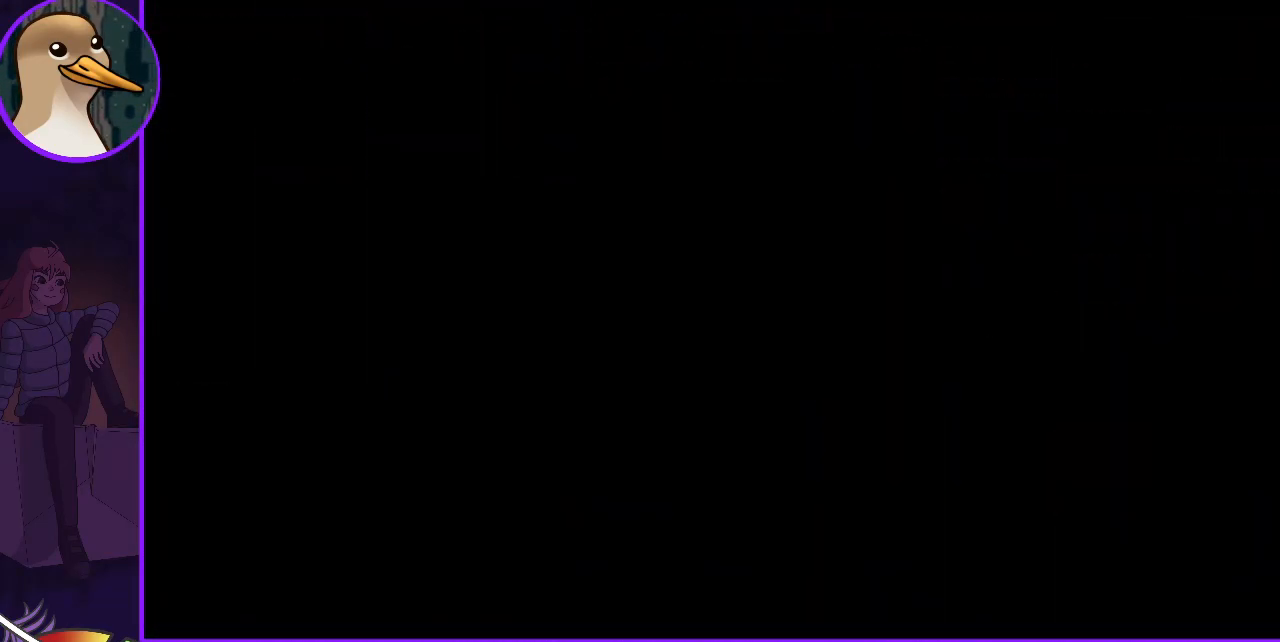
{"keys": ["dash"], "events": [[483, "dash", "down"]]}
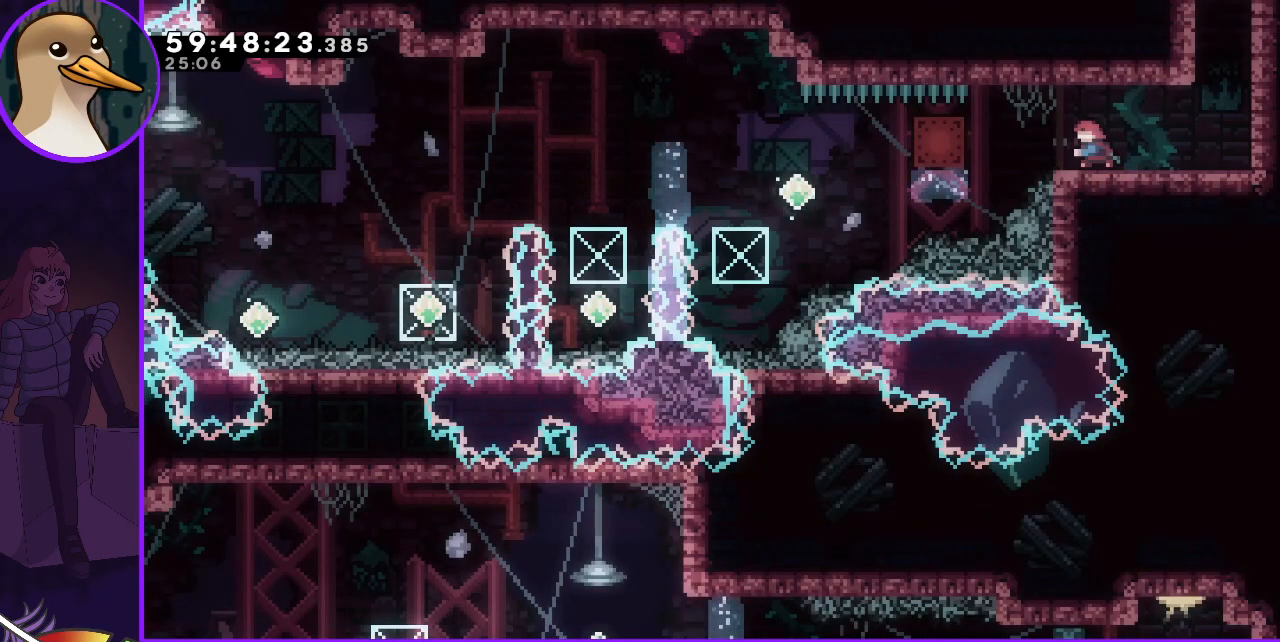
{"keys": ["grab", "left"], "events": [[133, "dash", "up"], [133, "left", "down"], [267, "grab", "down"]]}
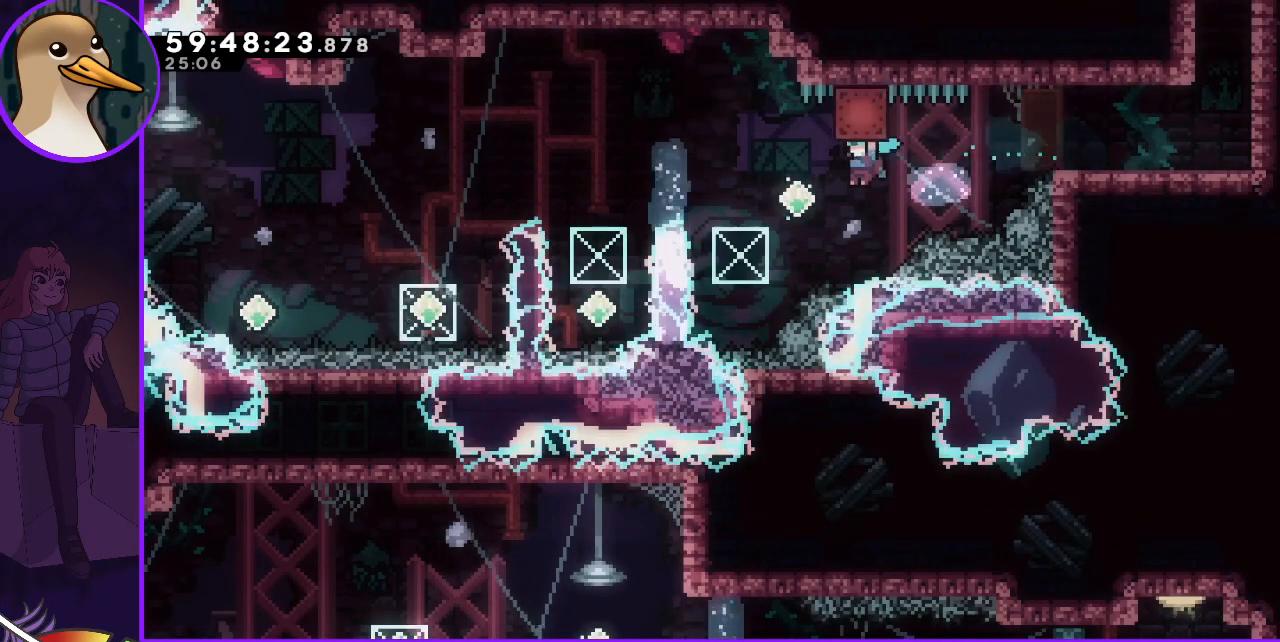
{"keys": ["grab", "left"], "events": [[183, "grab", "up"], [233, "dash", "down"], [283, "up", "down"], [417, "dash", "up"], [467, "grab", "down"], [467, "up", "up"]]}
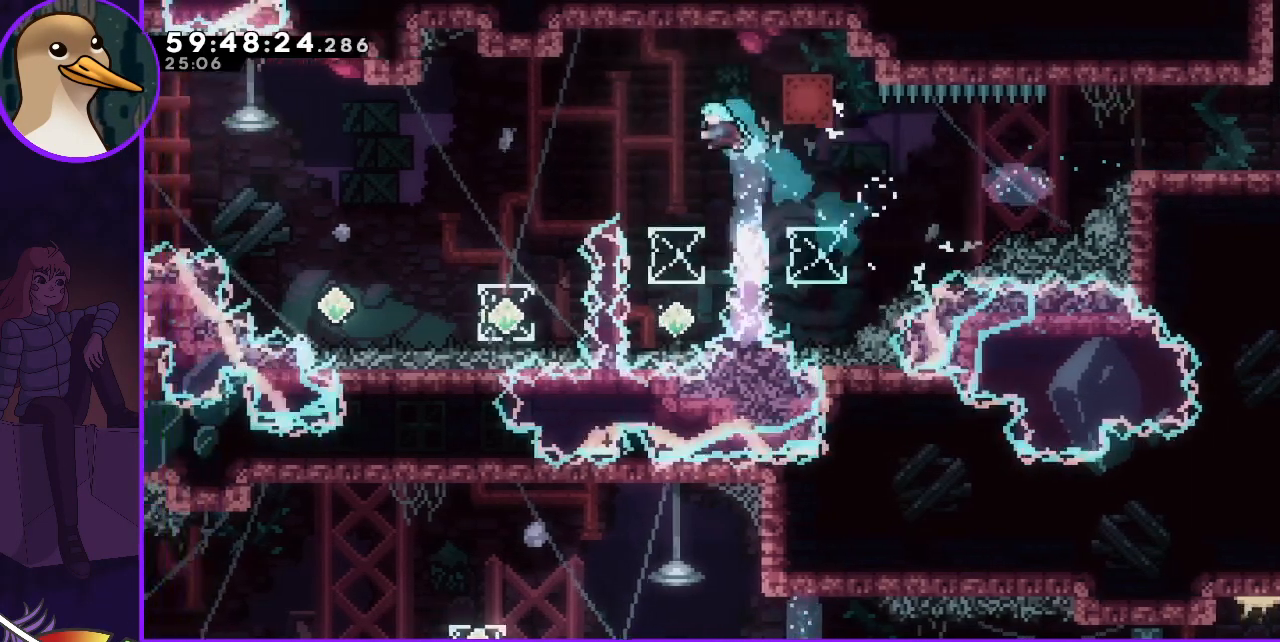
{"keys": [], "events": [[200, "left", "up"], [383, "grab", "up"], [383, "right", "down"], [433, "right", "up"]]}
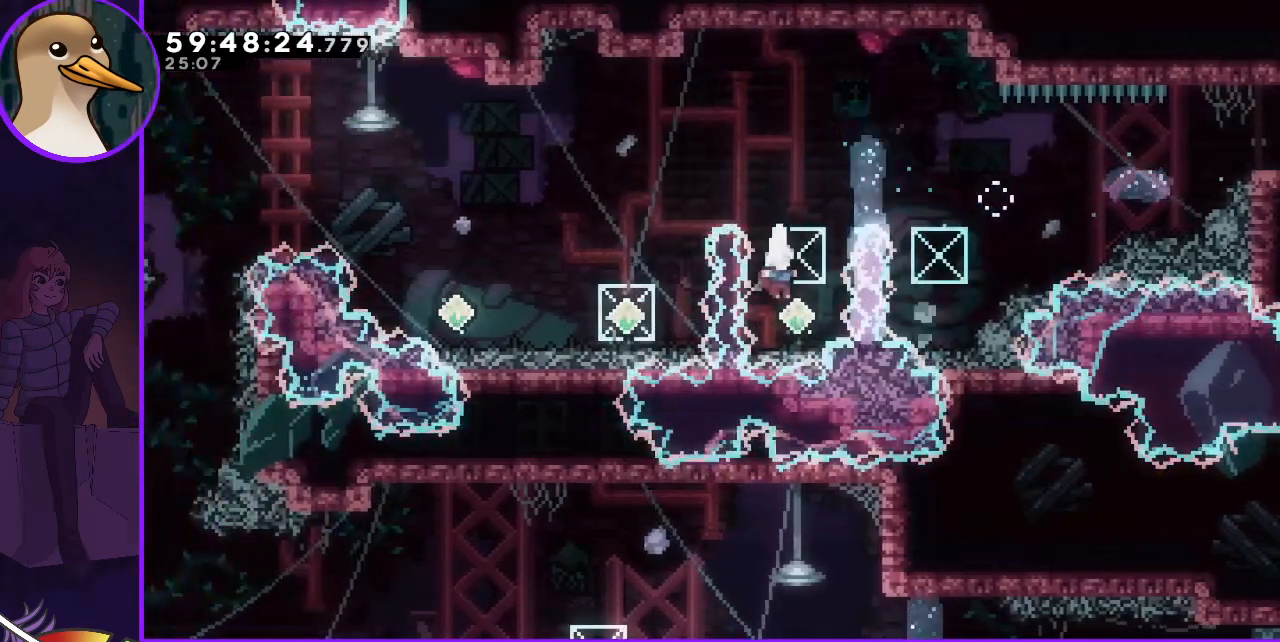
{"keys": [], "events": []}
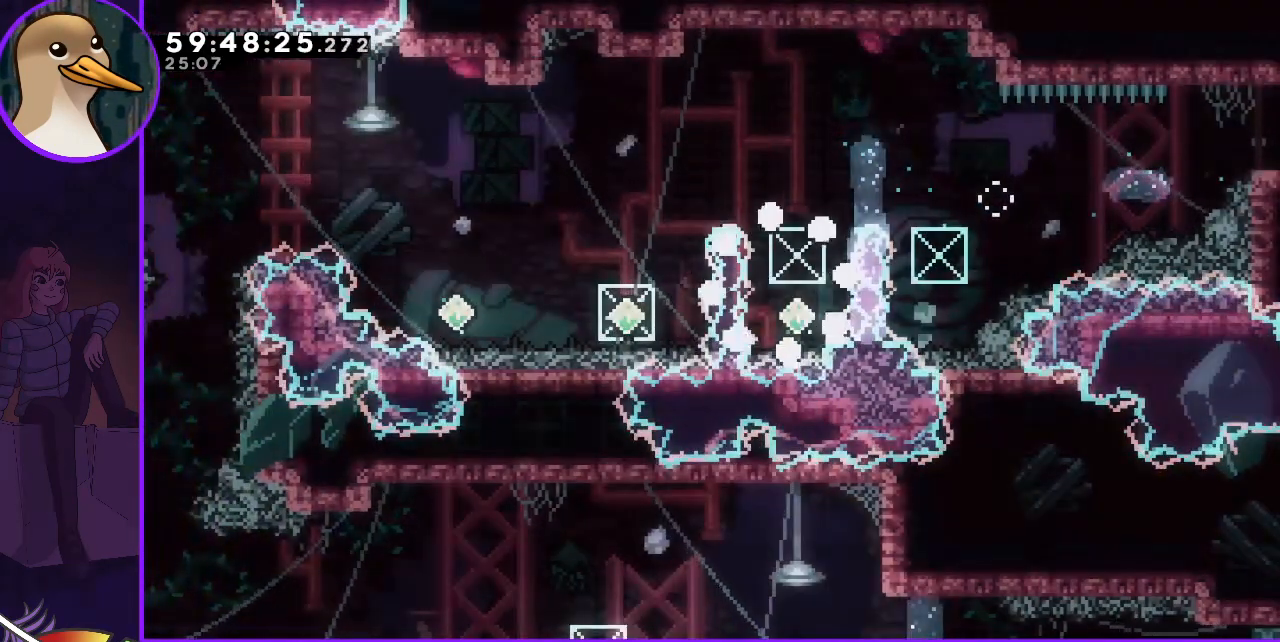
{"keys": [], "events": []}
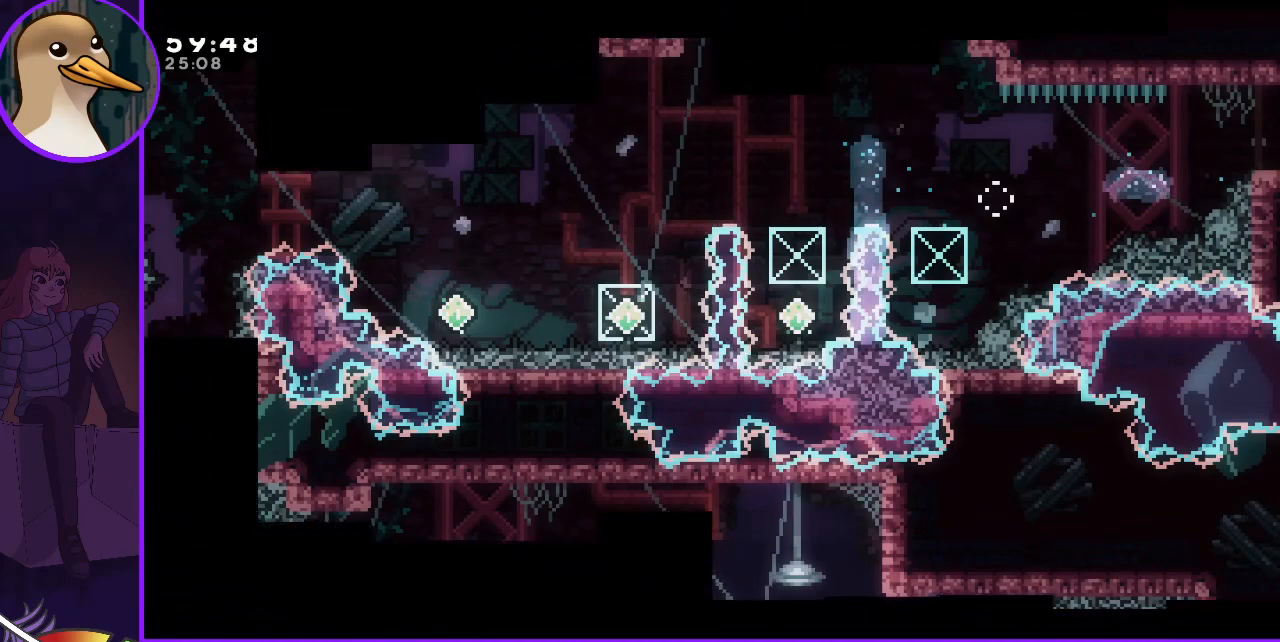
{"keys": [], "events": []}
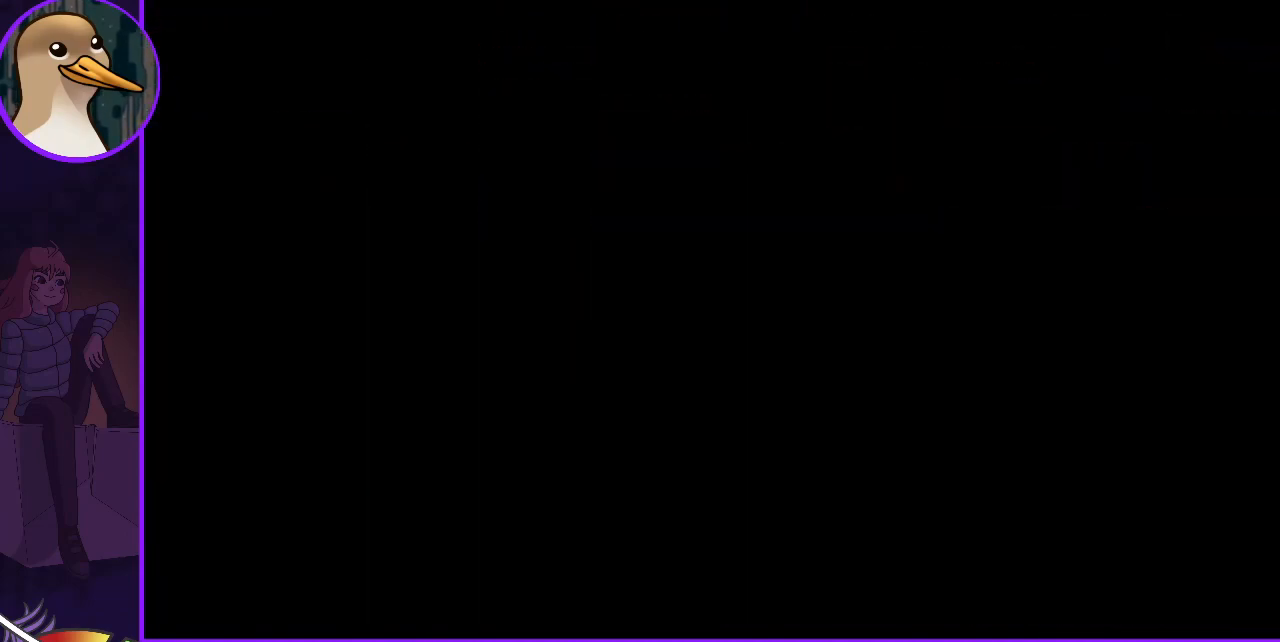
{"keys": [], "events": []}
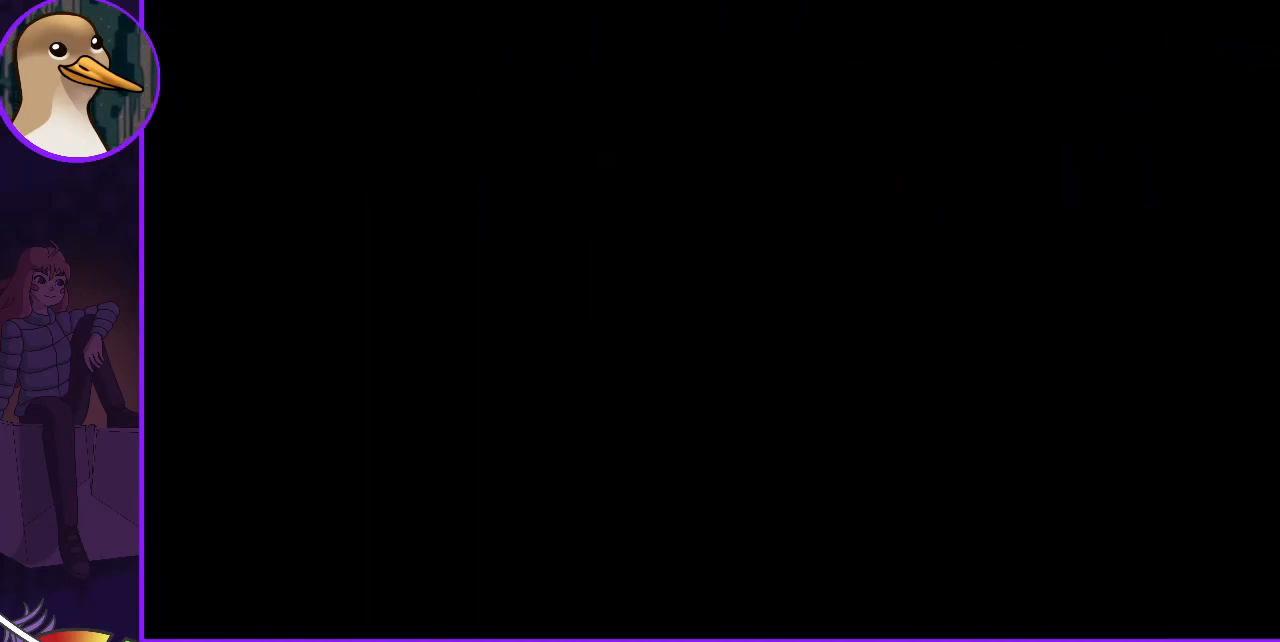
{"keys": ["dash"], "events": [[467, "dash", "down"]]}
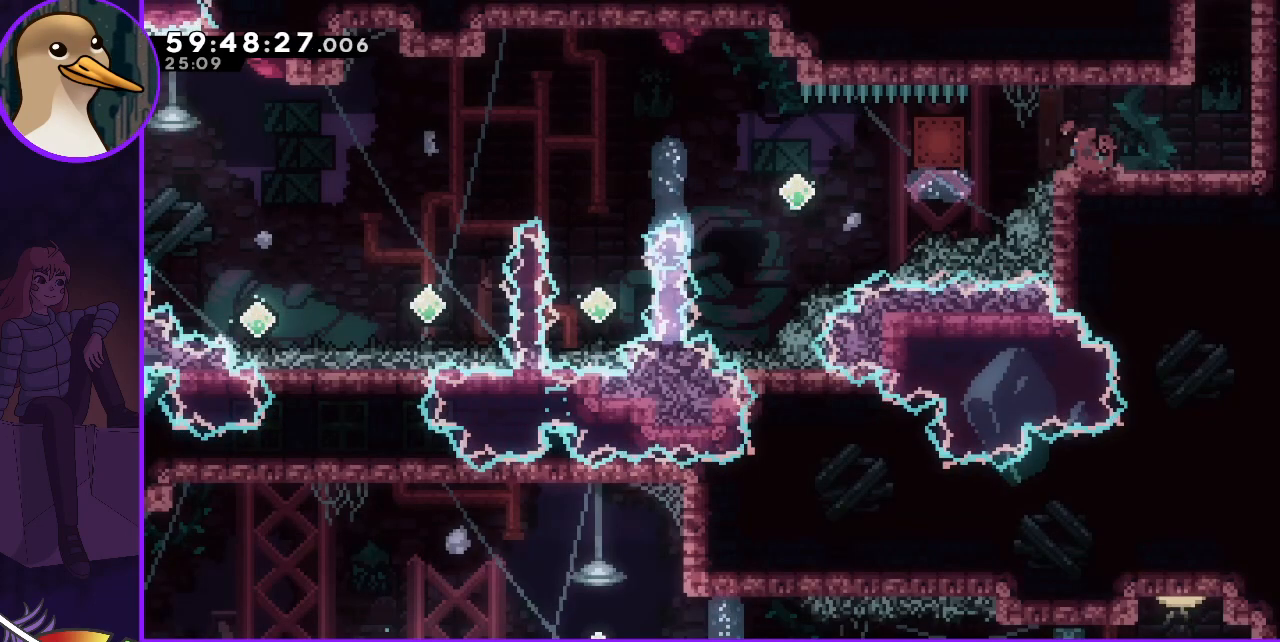
{"keys": ["grab", "left"], "events": [[67, "left", "down"], [117, "dash", "up"], [200, "grab", "down"]]}
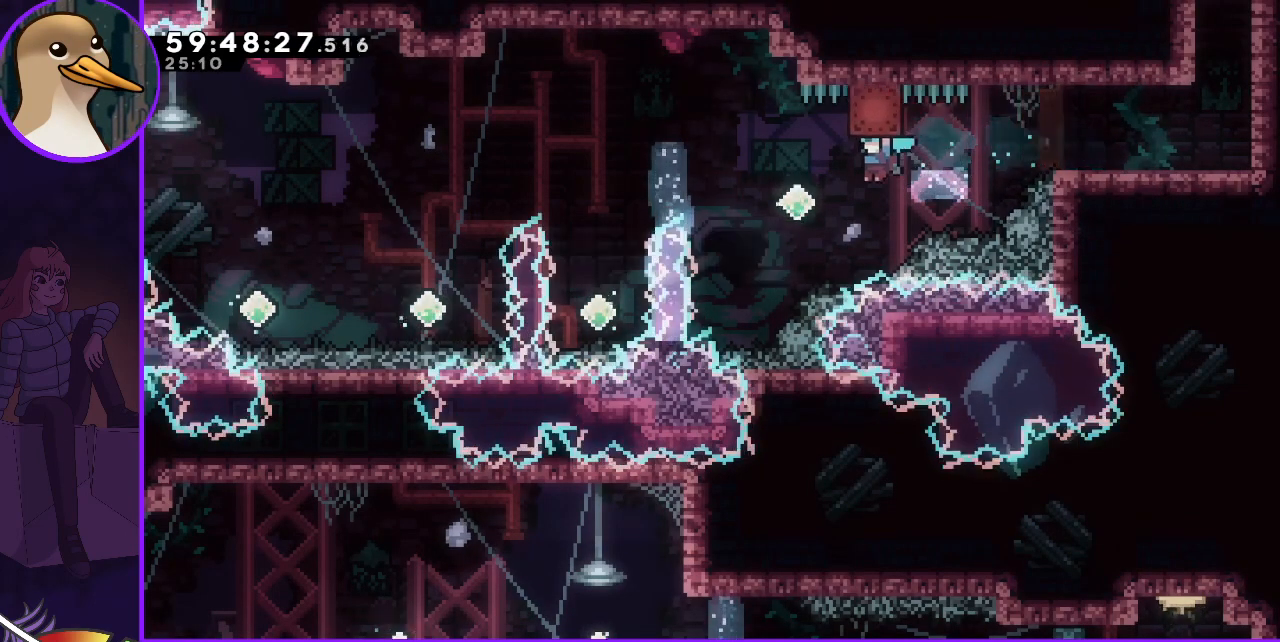
{"keys": ["grab", "left"], "events": [[167, "grab", "up"], [267, "dash", "down"], [267, "up", "down"], [450, "grab", "down"], [450, "up", "up"], [500, "dash", "up"]]}
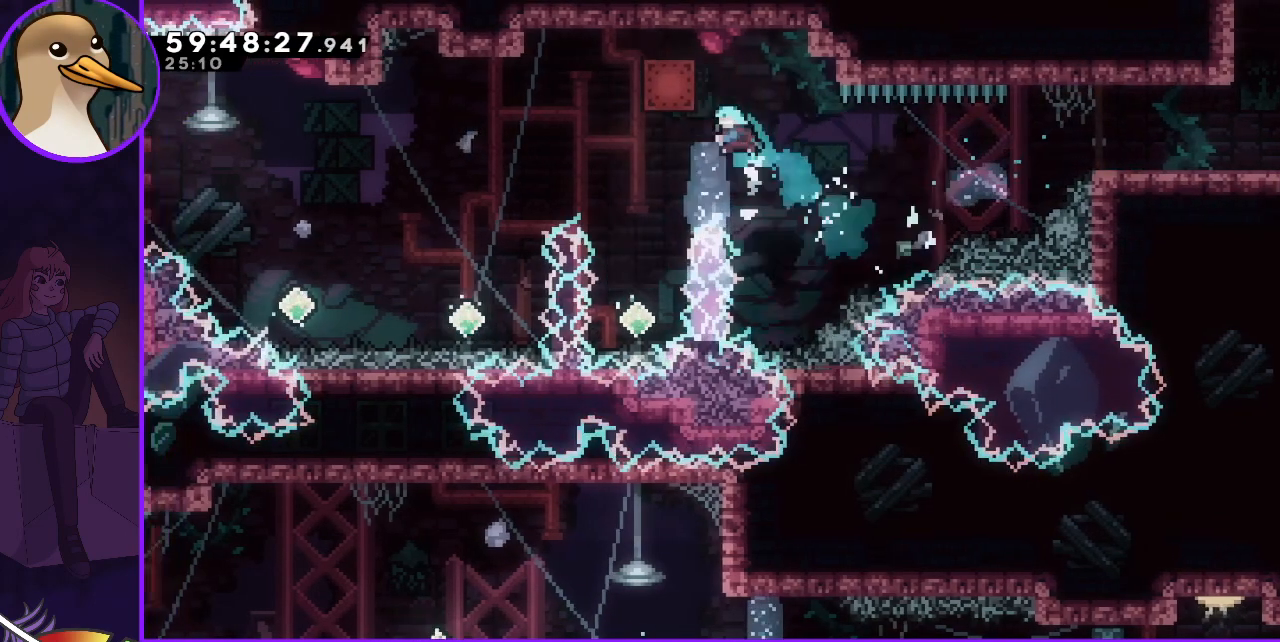
{"keys": [], "events": [[317, "left", "up"], [350, "grab", "up"]]}
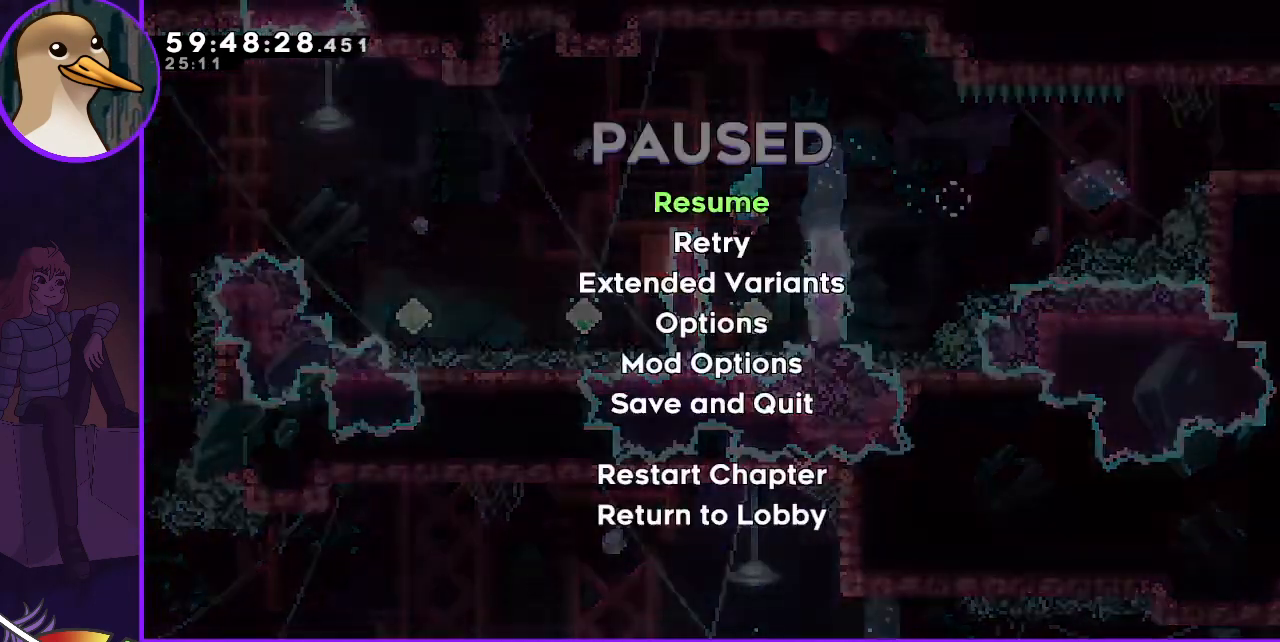
{"keys": ["jump"], "events": [[350, "jump", "down"], [367, "jump", "up"], [483, "jump", "down"]]}
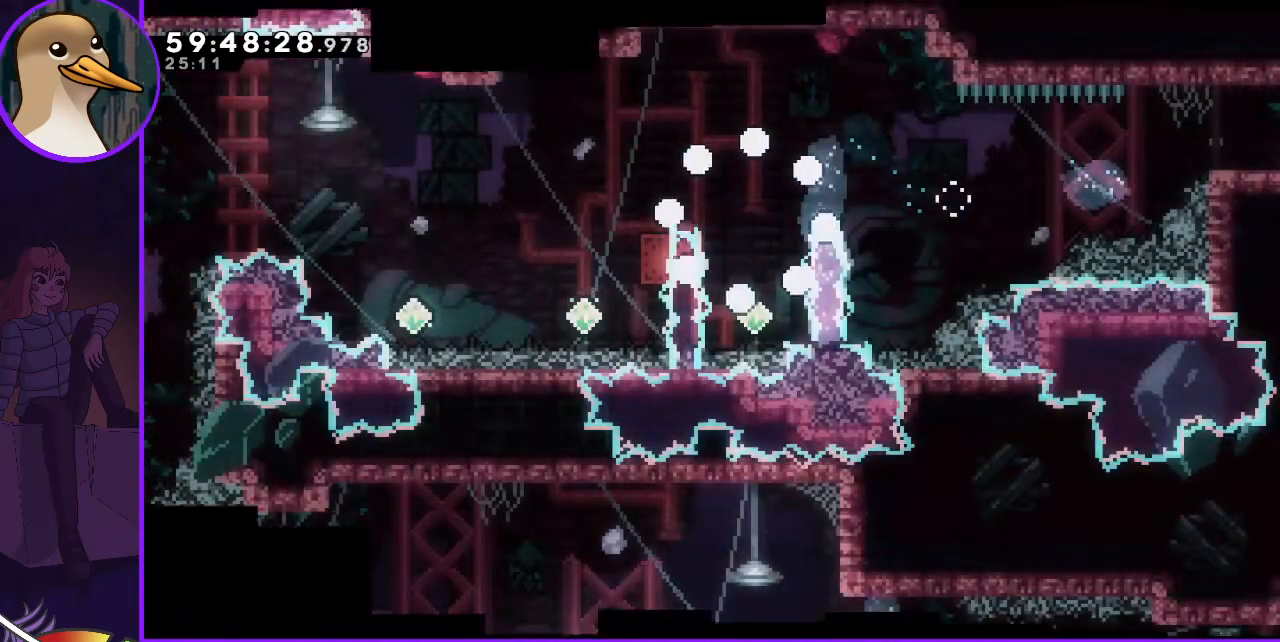
{"keys": [], "events": [[133, "jump", "up"]]}
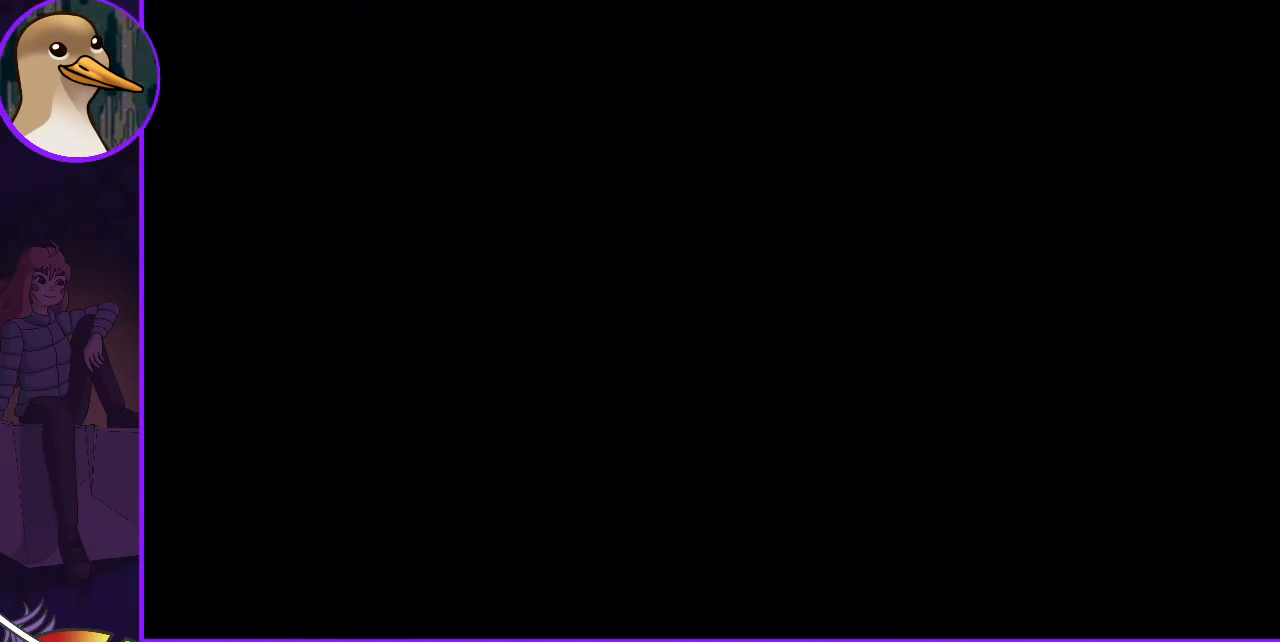
{"keys": [], "events": []}
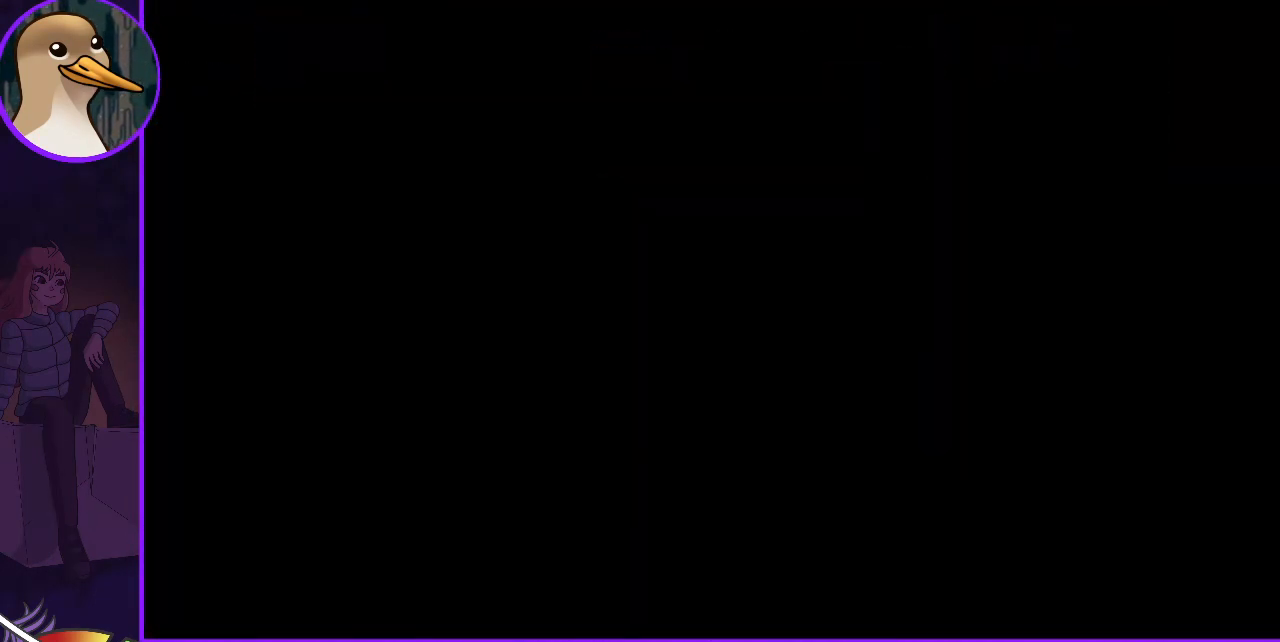
{"keys": [], "events": []}
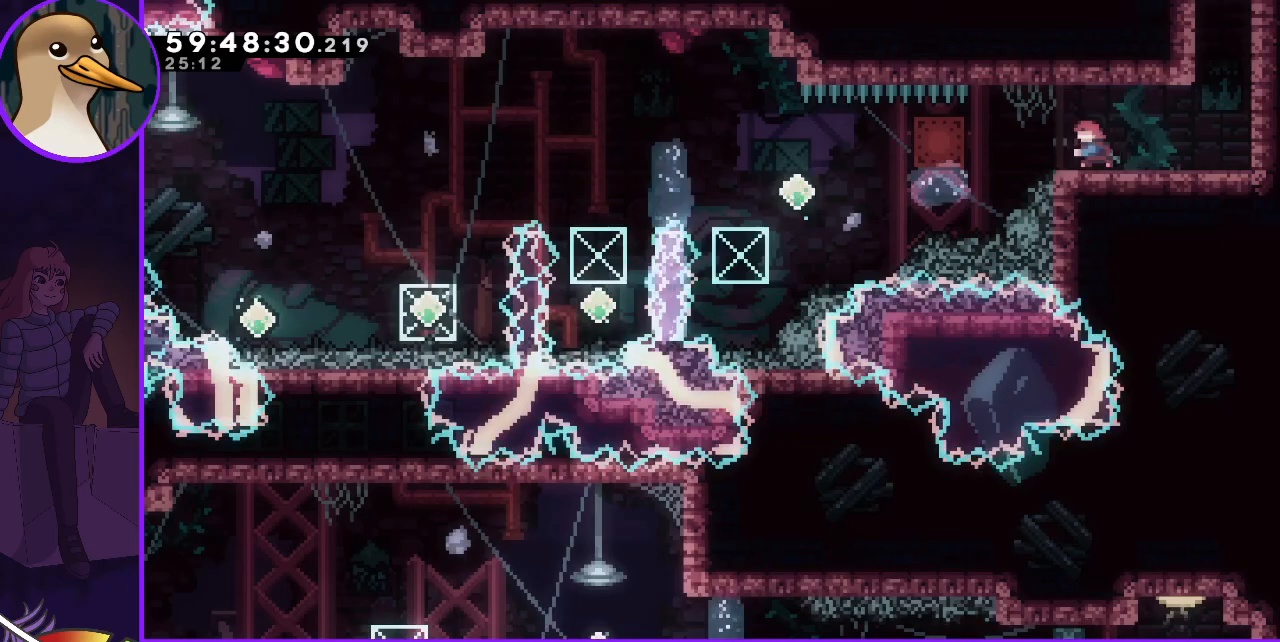
{"keys": ["grab", "left"], "events": [[33, "dash", "down"], [117, "left", "down"], [167, "dash", "up"], [217, "grab", "down"]]}
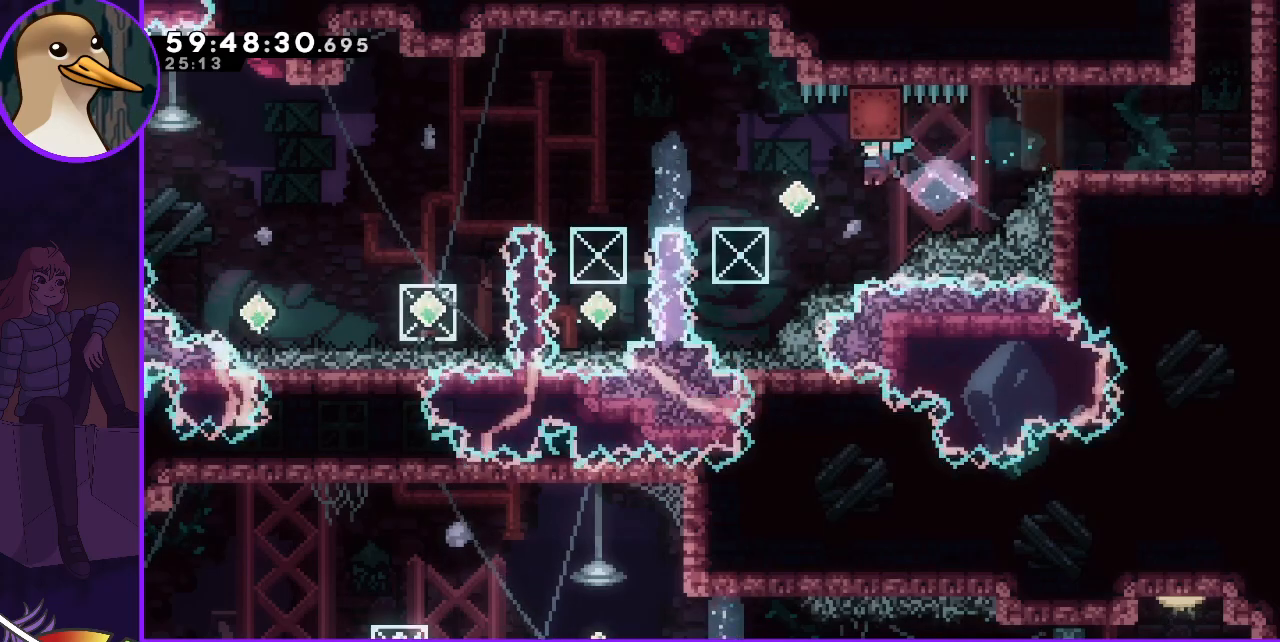
{"keys": ["dash", "grab", "left", "up"], "events": [[233, "grab", "up"], [283, "up", "down"], [317, "dash", "down"], [467, "grab", "down"]]}